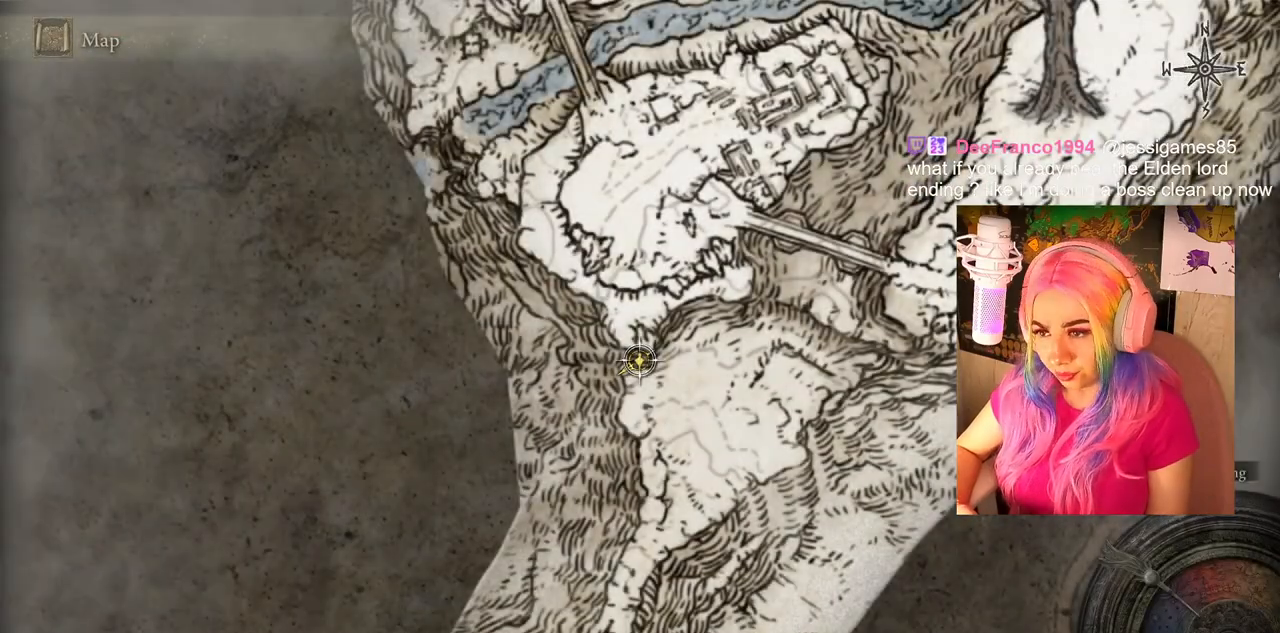
Gameplay with a controller (PlayStation layout); each line is a JSON object with the inputs held at the frame after it. "events" lists button and stick changes between this image and that frame as [ms after this image, input, new state], when the widget could be followed in between.
{"buttons": [], "left_stick": "center", "right_stick": "center", "events": [[17, "right_stick", "center"]]}
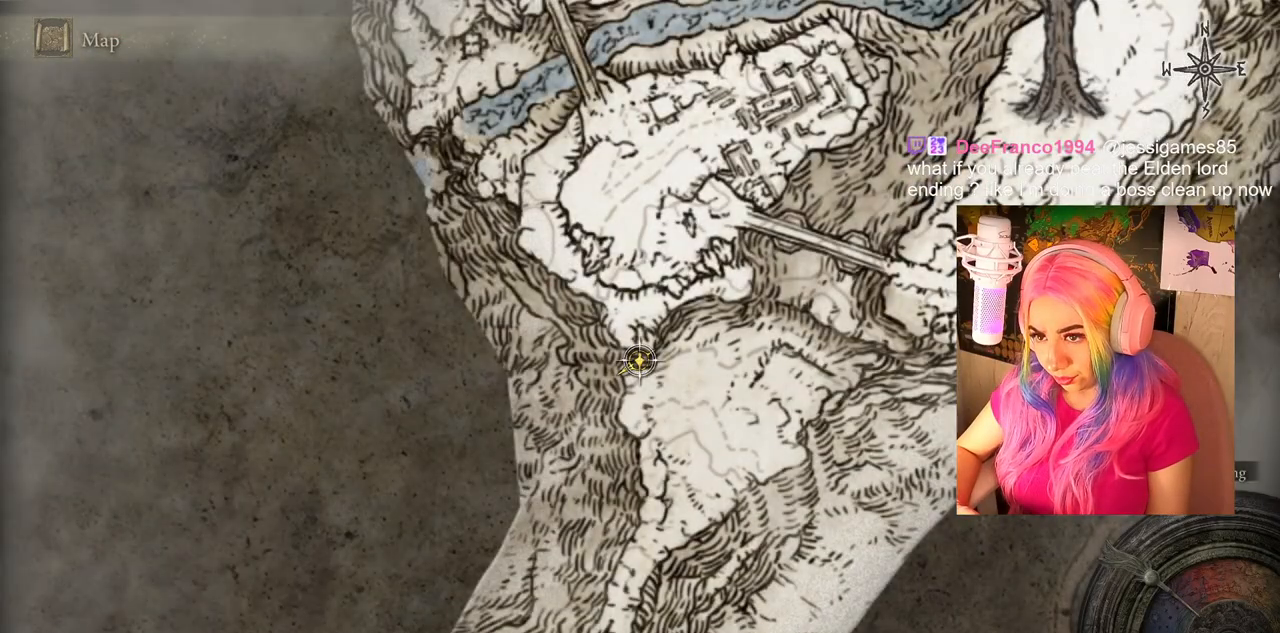
{"buttons": [], "left_stick": "up-right", "right_stick": "center", "events": [[83, "right_stick", "right"], [200, "left_stick", "up-right"], [300, "right_stick", "center"]]}
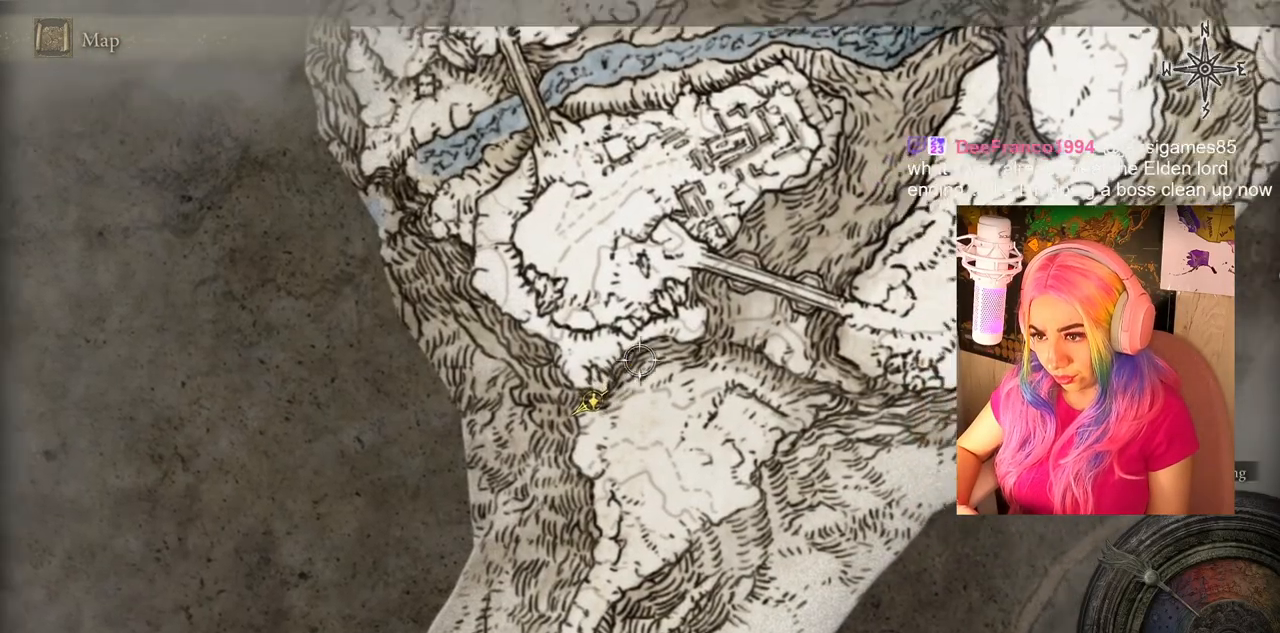
{"buttons": [], "left_stick": "center", "right_stick": "center", "events": [[67, "left_stick", "center"]]}
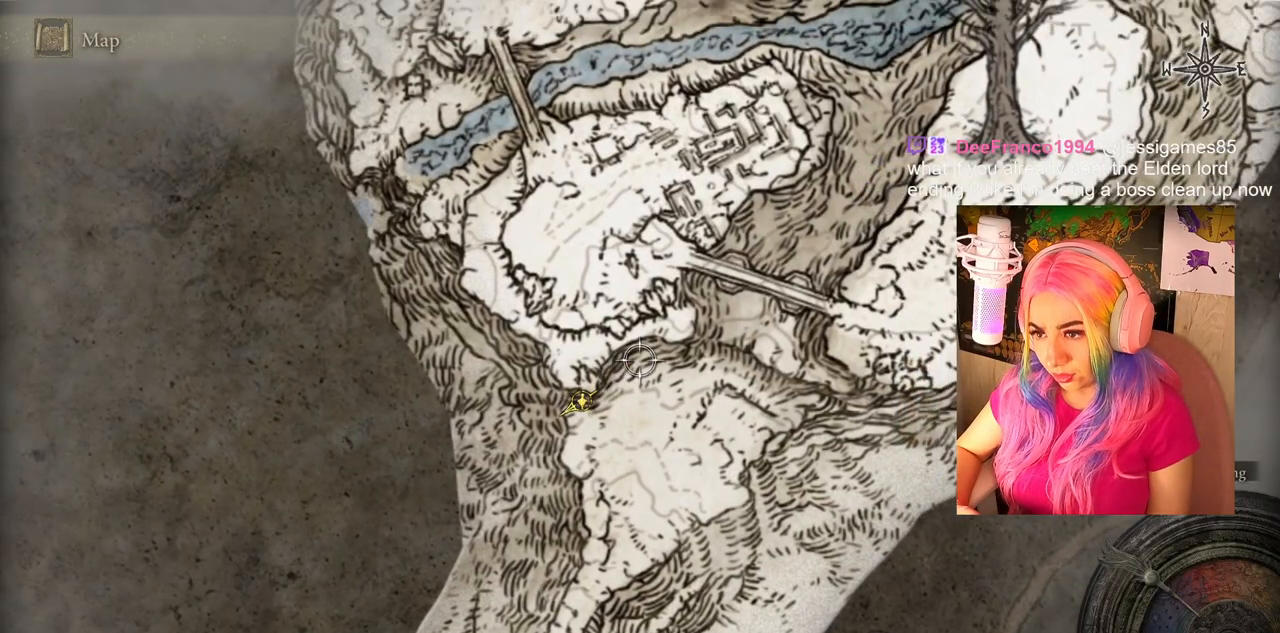
{"buttons": [], "left_stick": "center", "right_stick": "center", "events": [[100, "left_stick", "right"], [417, "left_stick", "center"]]}
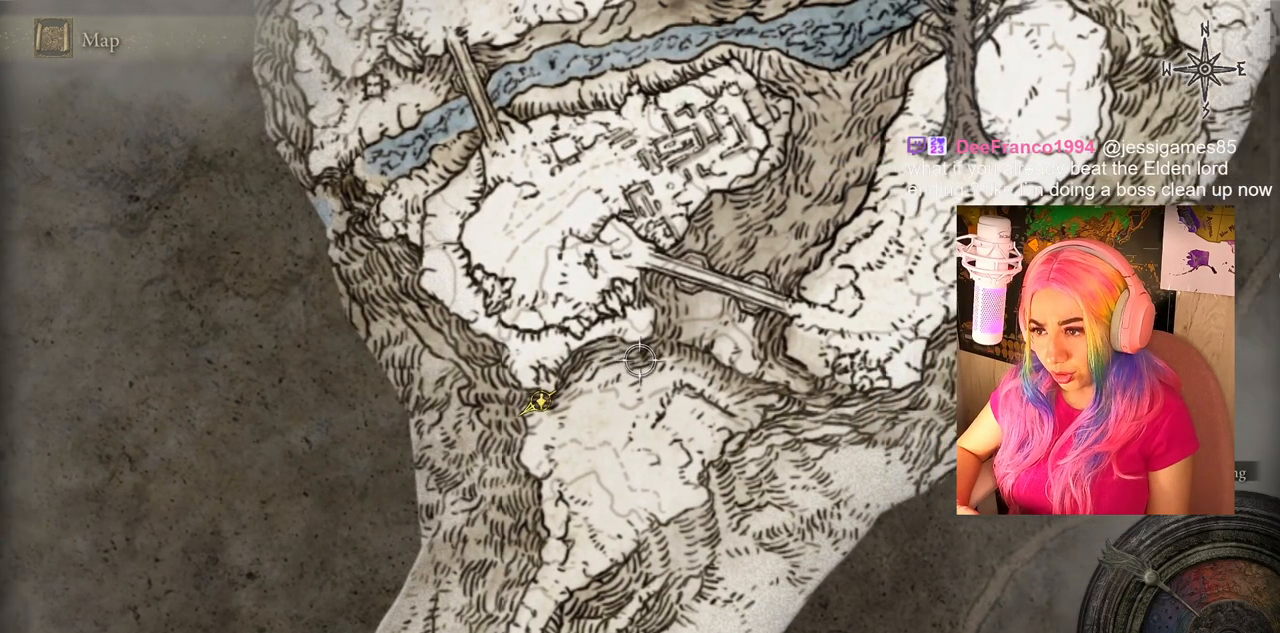
{"buttons": [], "left_stick": "center", "right_stick": "center", "events": []}
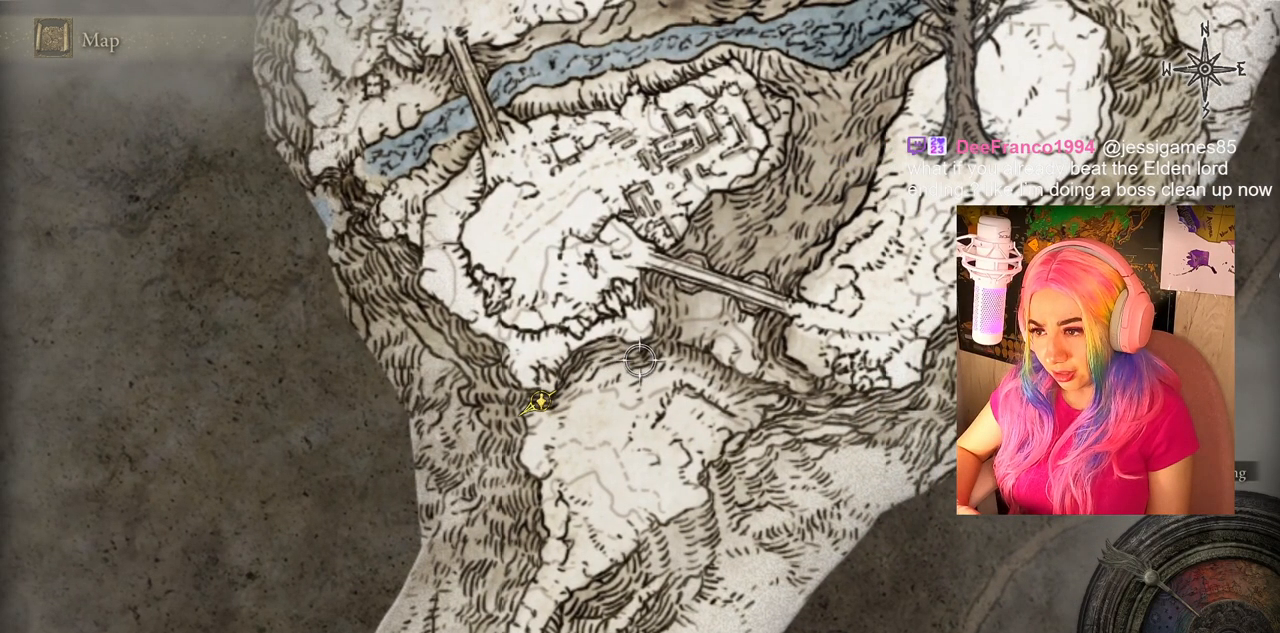
{"buttons": [], "left_stick": "center", "right_stick": "center", "events": [[150, "left_stick", "right"], [483, "left_stick", "center"]]}
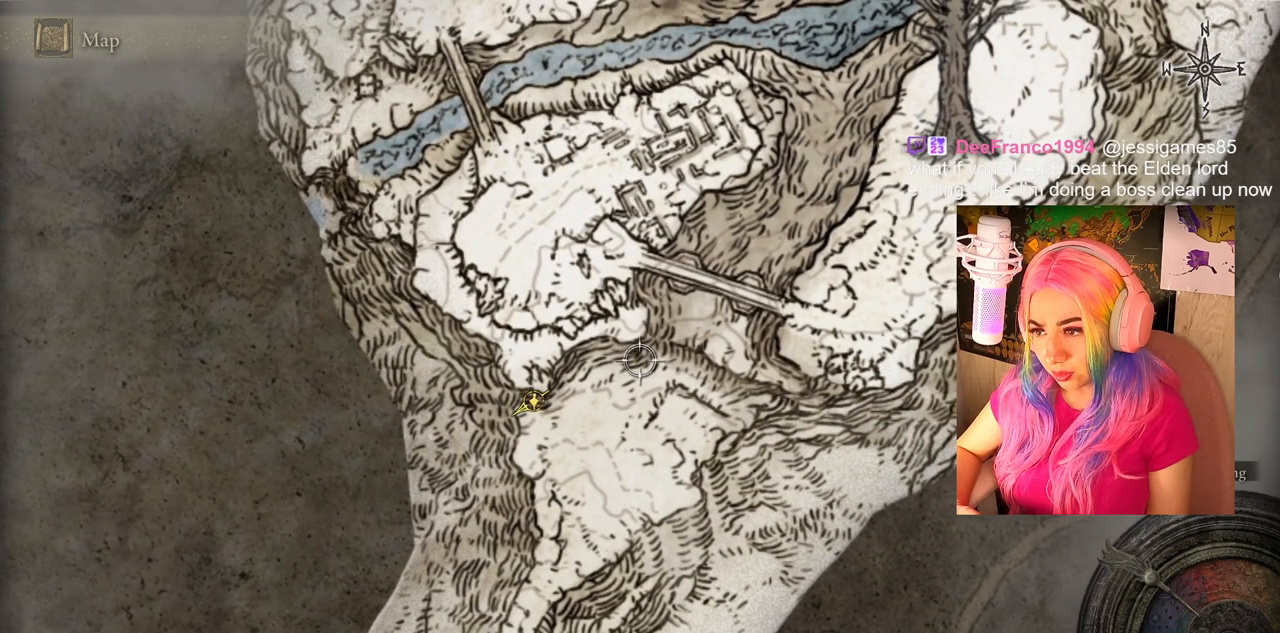
{"buttons": [], "left_stick": "down", "right_stick": "center", "events": [[317, "left_stick", "down"]]}
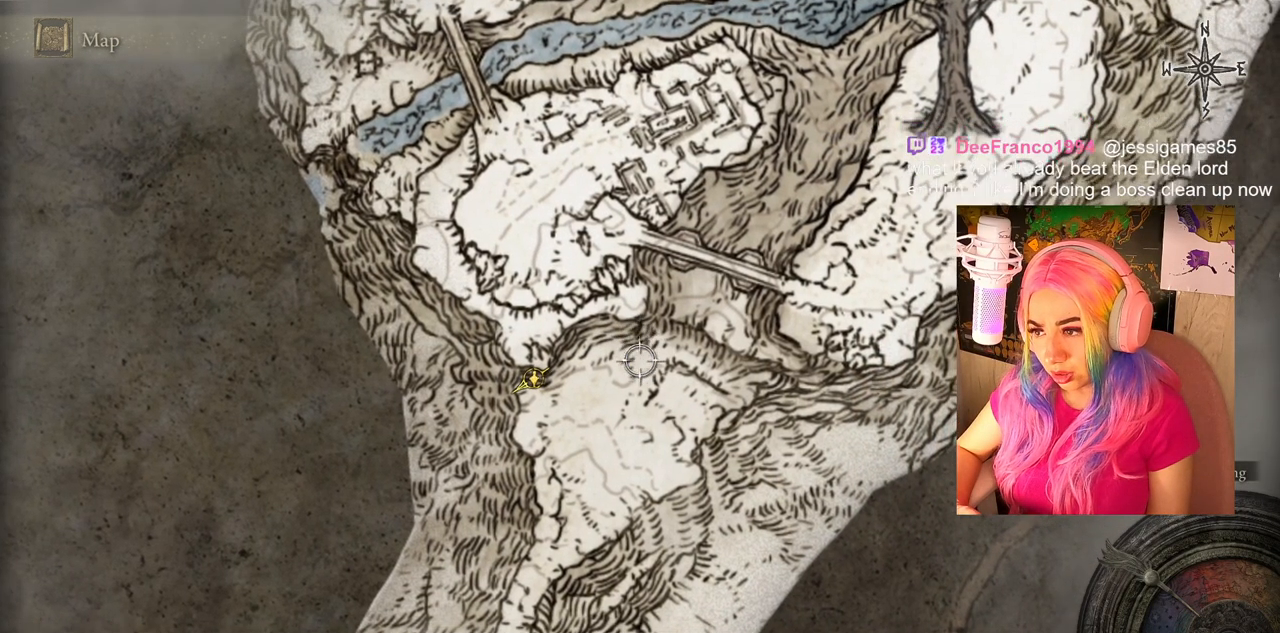
{"buttons": [], "left_stick": "down-left", "right_stick": "center", "events": [[467, "left_stick", "down-left"]]}
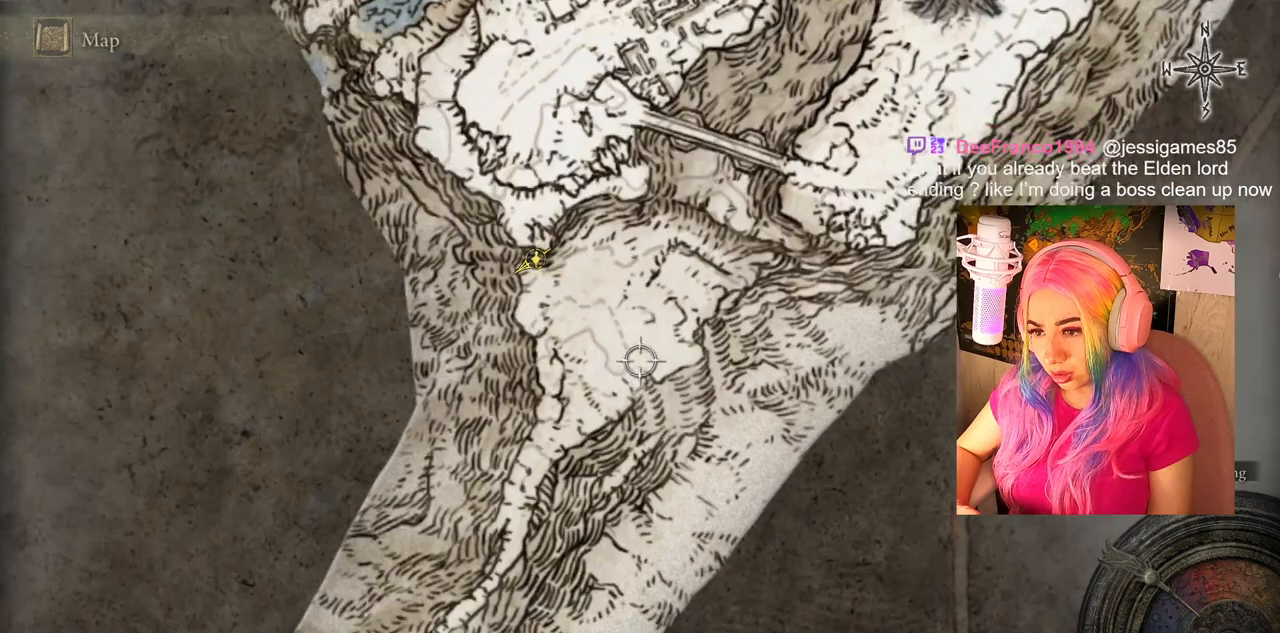
{"buttons": [], "left_stick": "down-left", "right_stick": "center", "events": []}
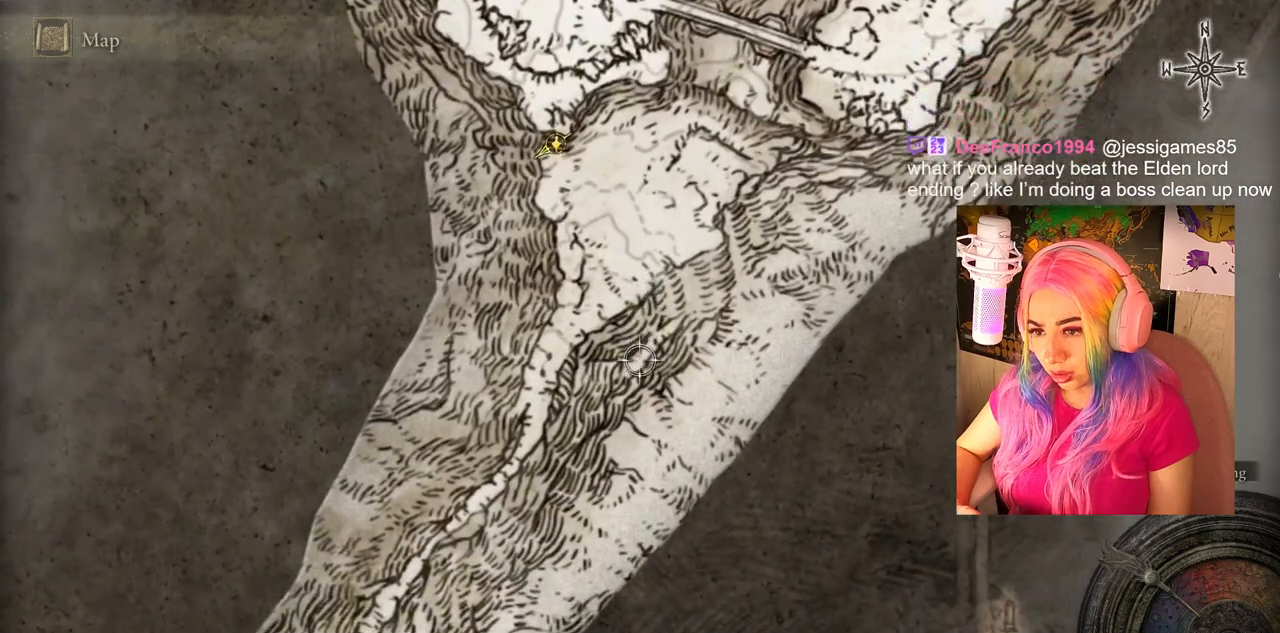
{"buttons": [], "left_stick": "up-right", "right_stick": "right", "events": [[33, "left_stick", "center"], [183, "right_stick", "right"], [233, "left_stick", "up-right"]]}
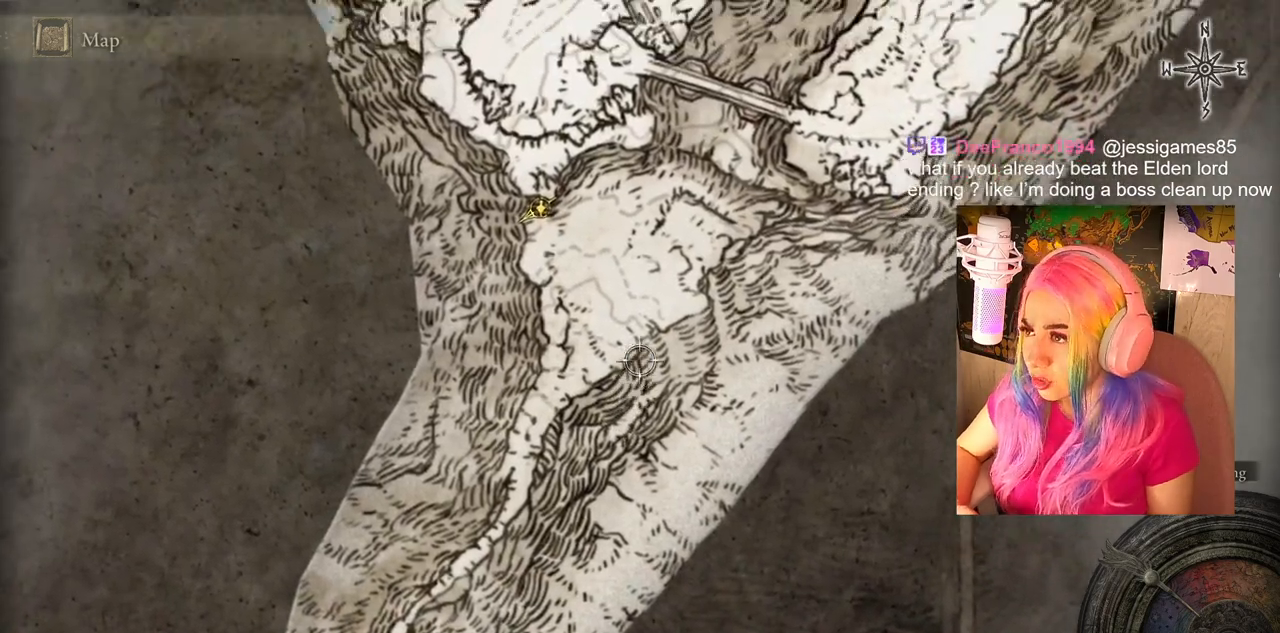
{"buttons": [], "left_stick": "center", "right_stick": "center", "events": [[100, "right_stick", "center"], [300, "left_stick", "center"]]}
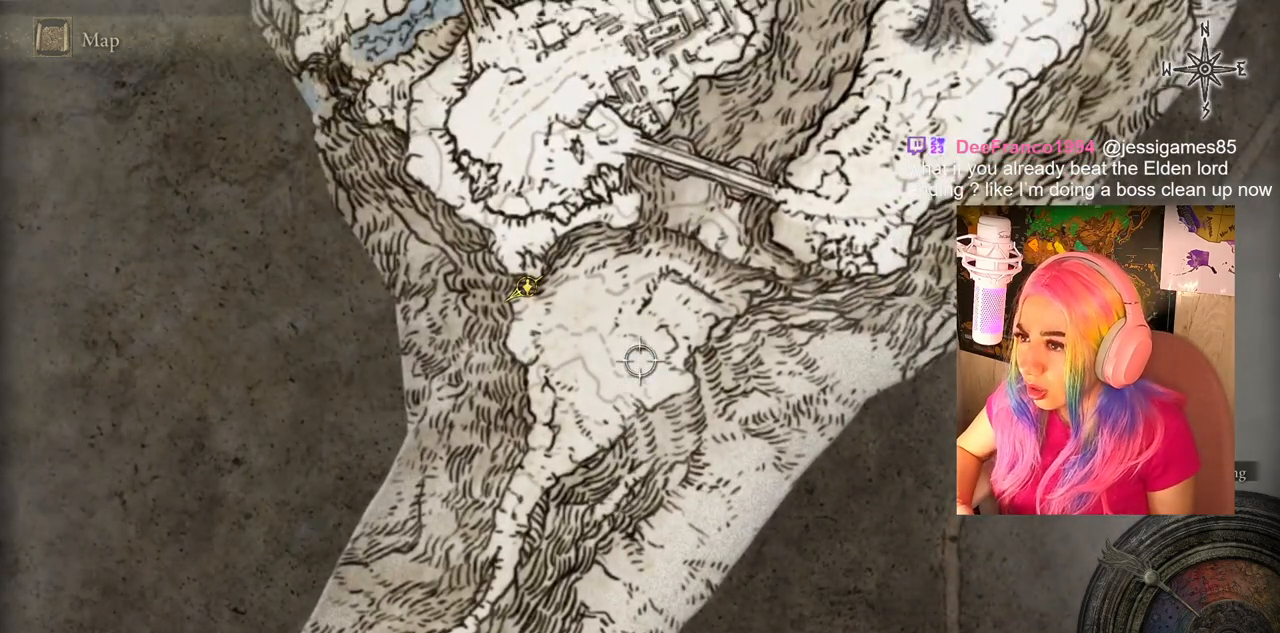
{"buttons": [], "left_stick": "center", "right_stick": "center", "events": [[400, "CIRCLE", "down"], [483, "CIRCLE", "up"]]}
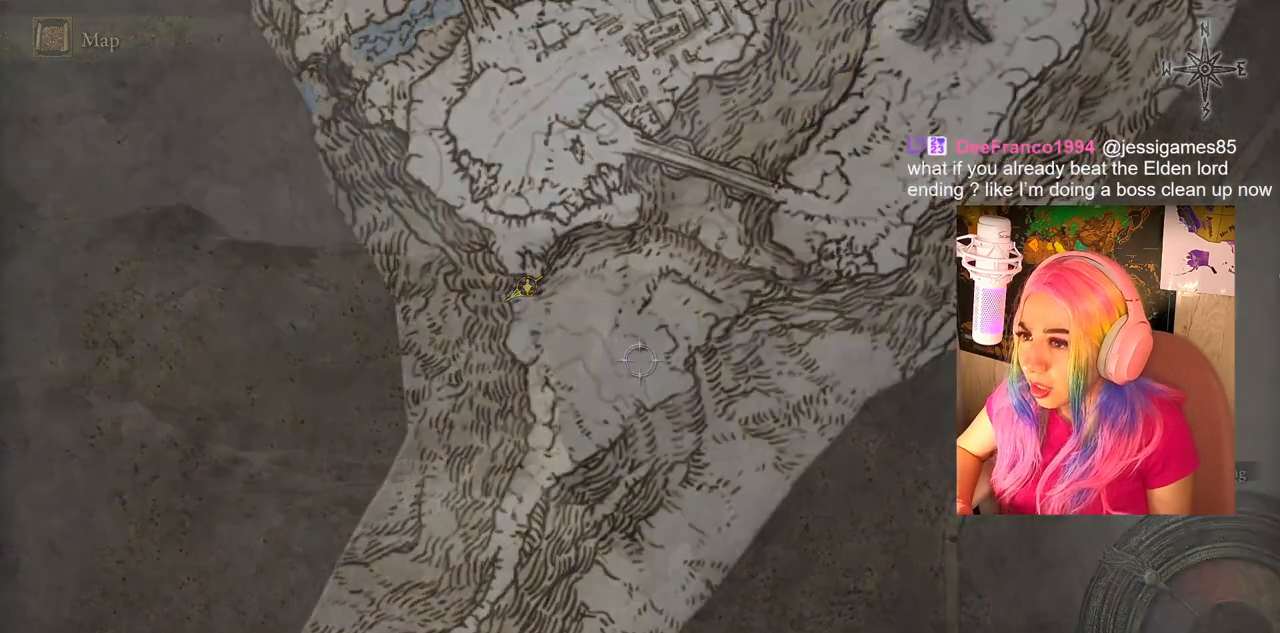
{"buttons": [], "left_stick": "center", "right_stick": "left", "events": [[50, "left_stick", "down-left"], [183, "right_stick", "left"], [333, "left_stick", "center"]]}
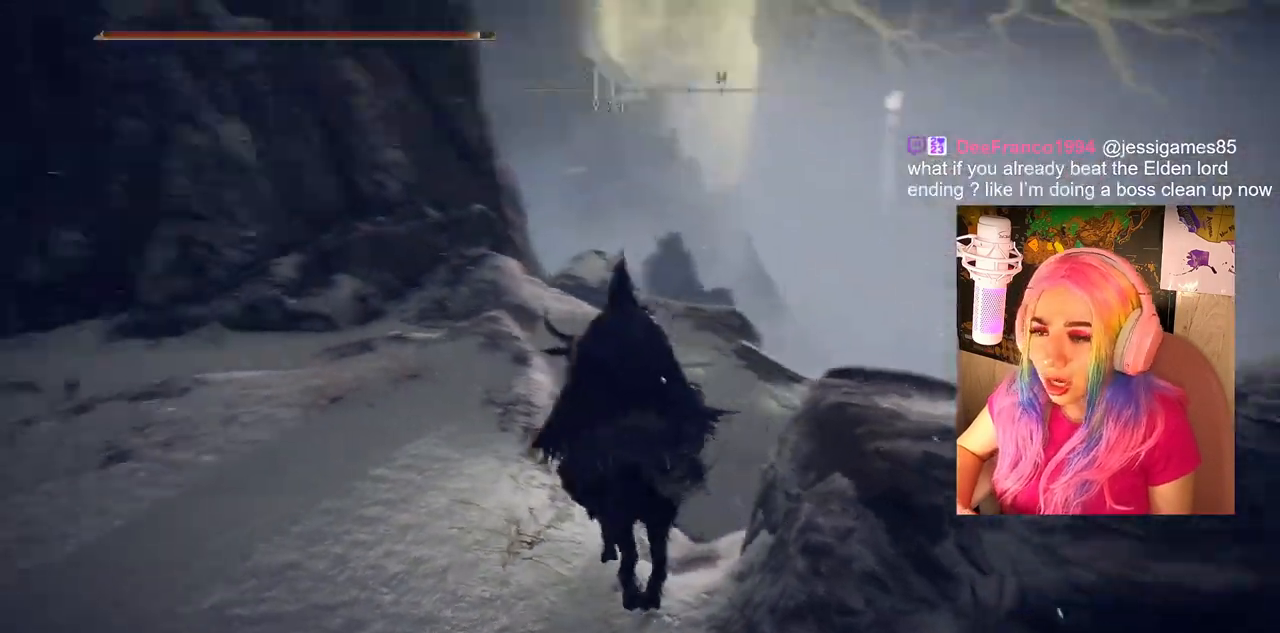
{"buttons": [], "left_stick": "up", "right_stick": "center", "events": [[417, "right_stick", "center"], [500, "left_stick", "up"]]}
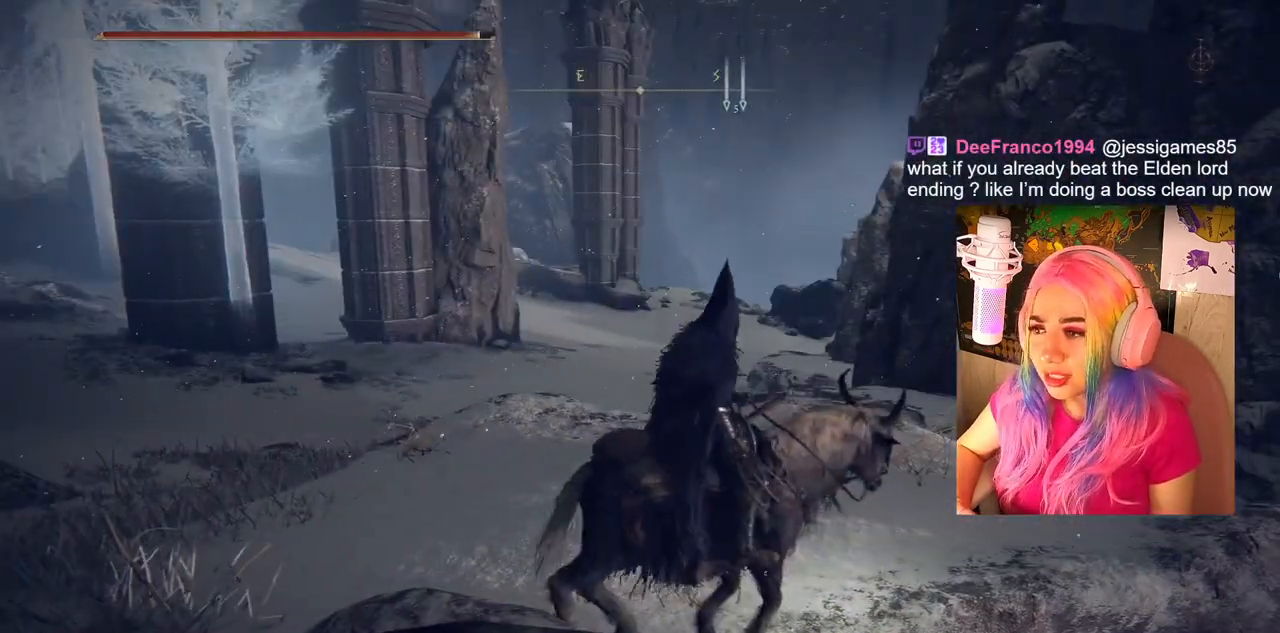
{"buttons": [], "left_stick": "up", "right_stick": "down-left", "events": [[433, "right_stick", "down-left"]]}
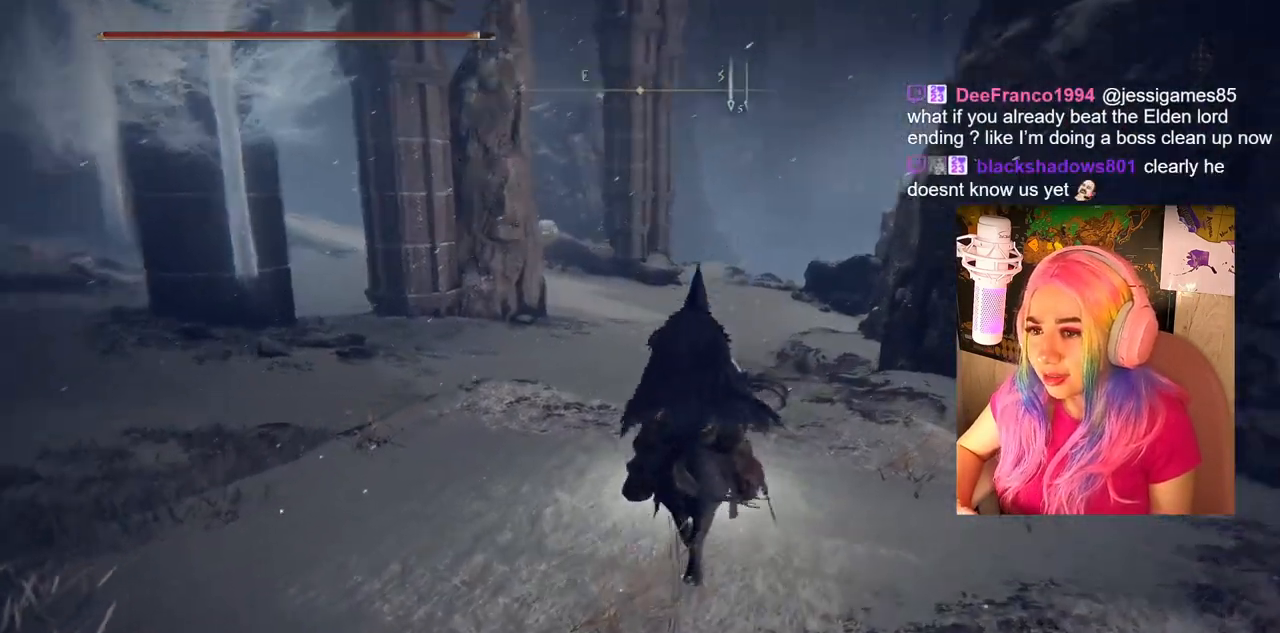
{"buttons": [], "left_stick": "right", "right_stick": "down-right", "events": [[117, "right_stick", "center"], [283, "left_stick", "up-right"], [383, "left_stick", "right"], [467, "right_stick", "down-right"]]}
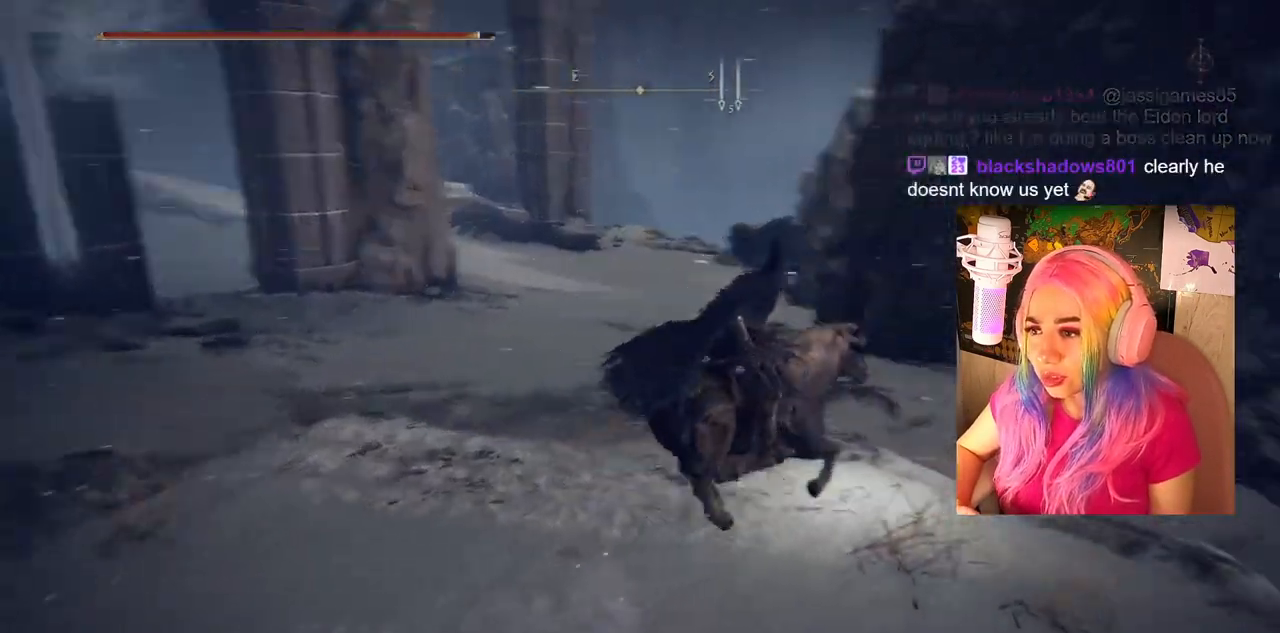
{"buttons": [], "left_stick": "up-right", "right_stick": "down-right", "events": [[400, "left_stick", "up-right"]]}
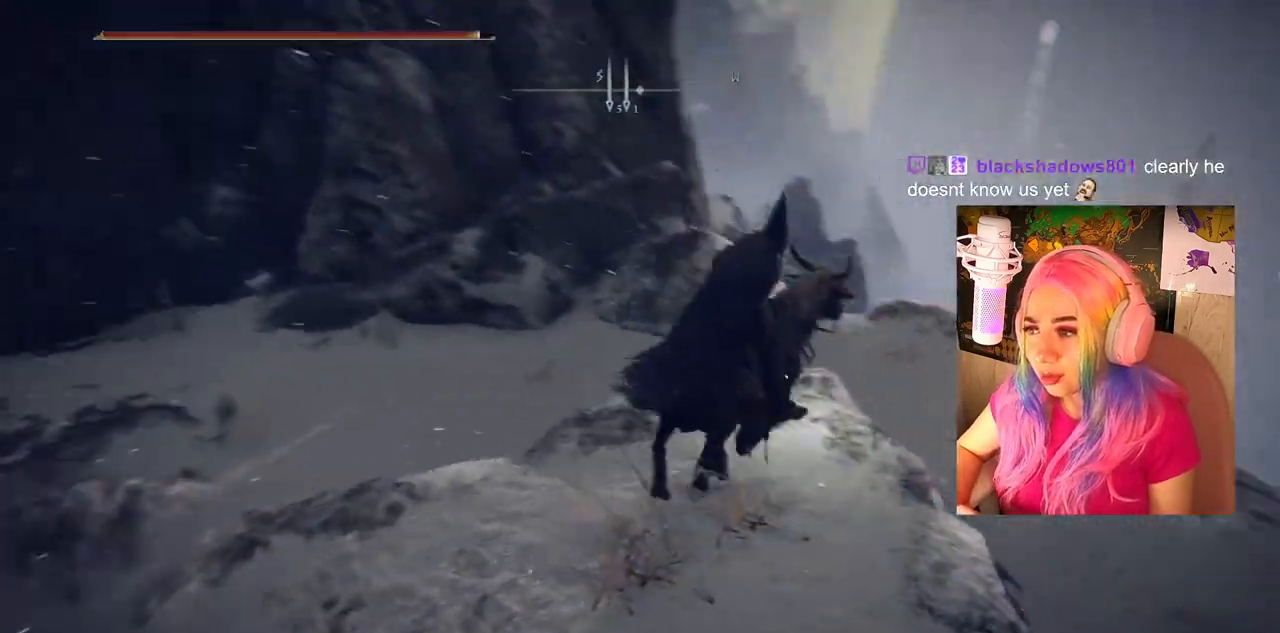
{"buttons": [], "left_stick": "up-right", "right_stick": "down-left", "events": [[83, "right_stick", "center"], [333, "right_stick", "down-left"]]}
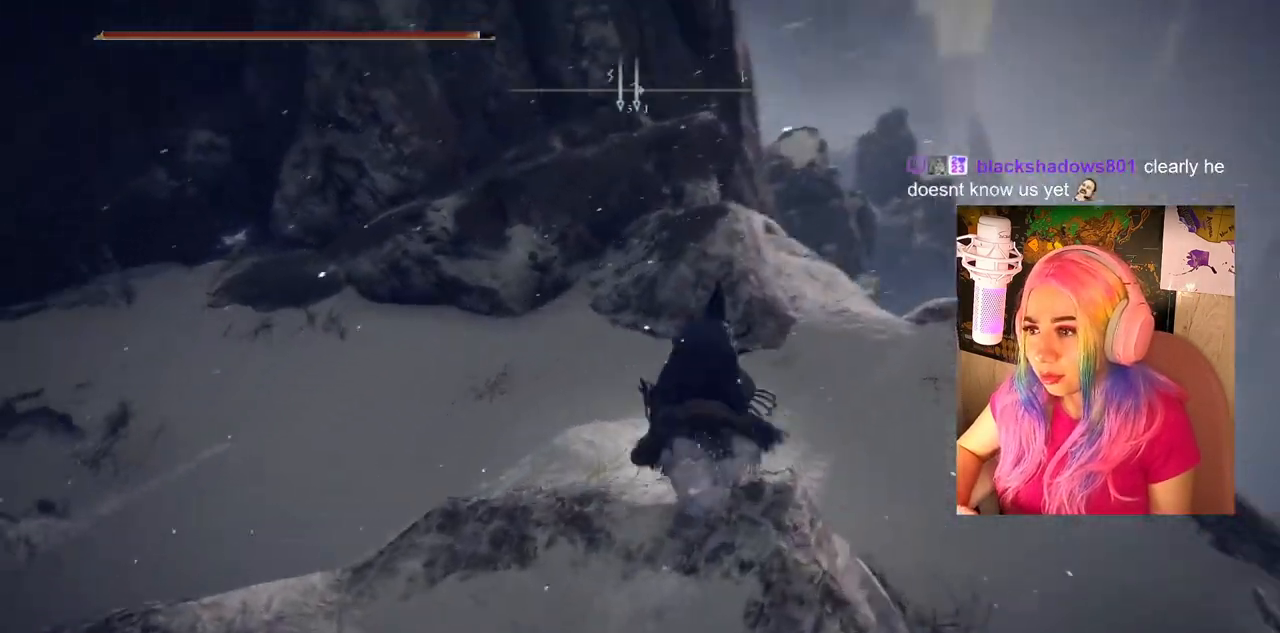
{"buttons": [], "left_stick": "up-right", "right_stick": "left", "events": [[167, "right_stick", "center"], [483, "right_stick", "left"]]}
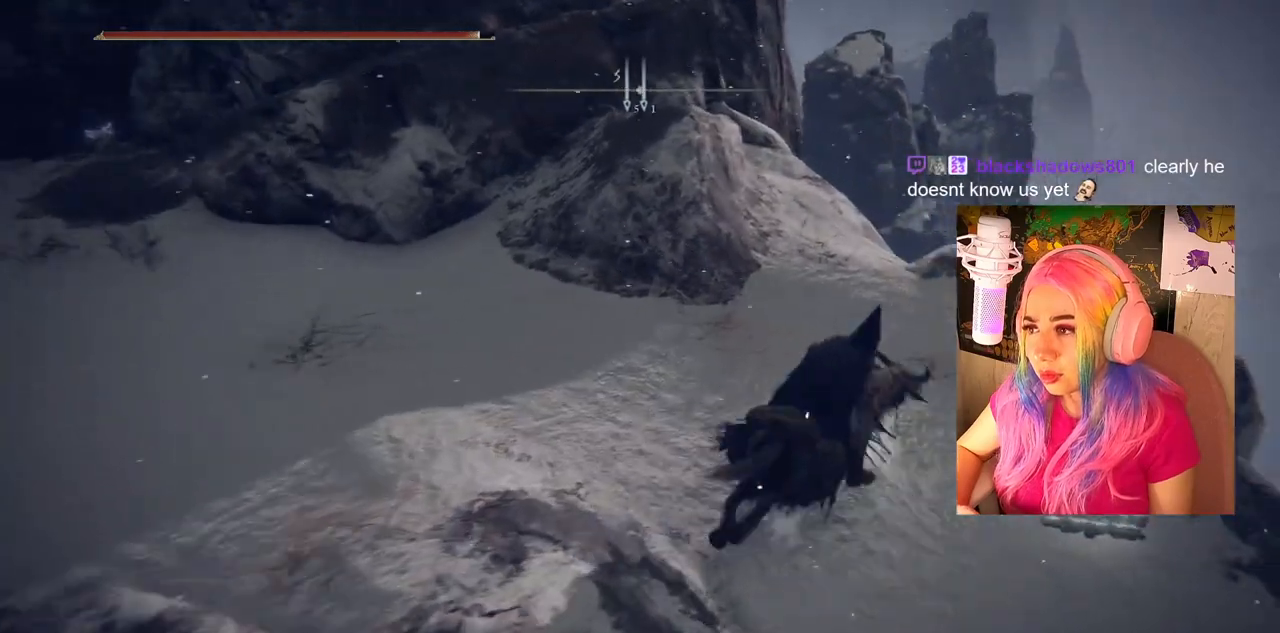
{"buttons": [], "left_stick": "center", "right_stick": "down-left", "events": [[150, "right_stick", "down-left"], [333, "left_stick", "center"]]}
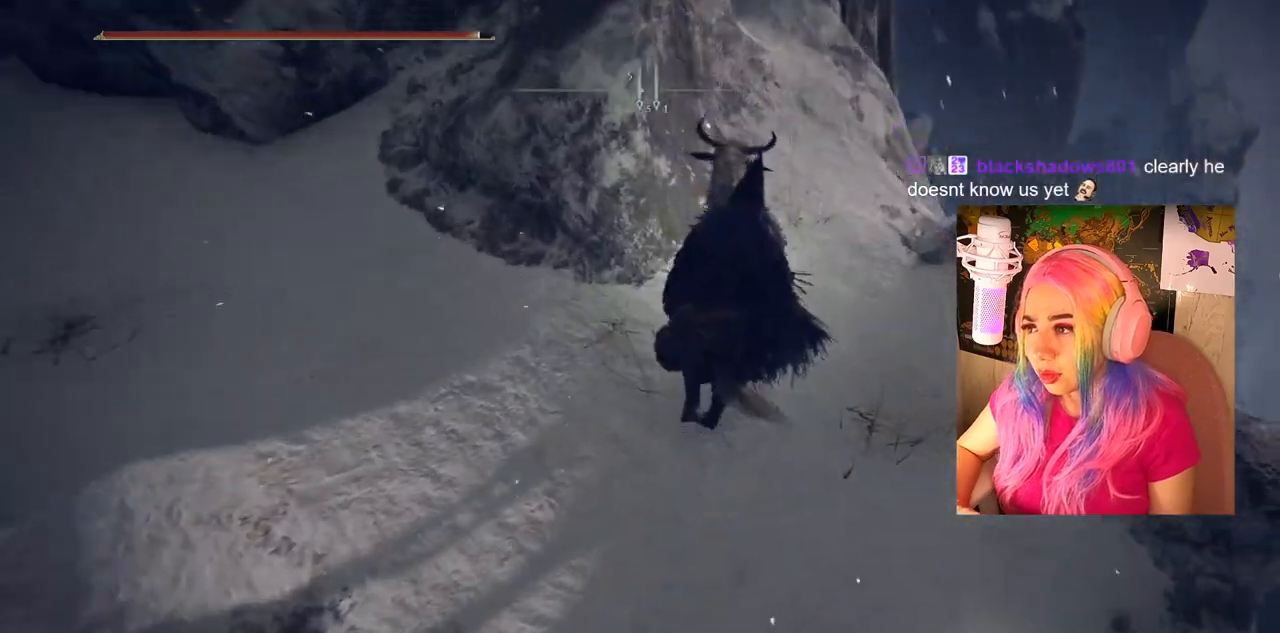
{"buttons": [], "left_stick": "center", "right_stick": "down-left", "events": [[17, "right_stick", "down"], [100, "left_stick", "right"], [217, "right_stick", "down-left"], [300, "left_stick", "up-right"], [417, "left_stick", "center"]]}
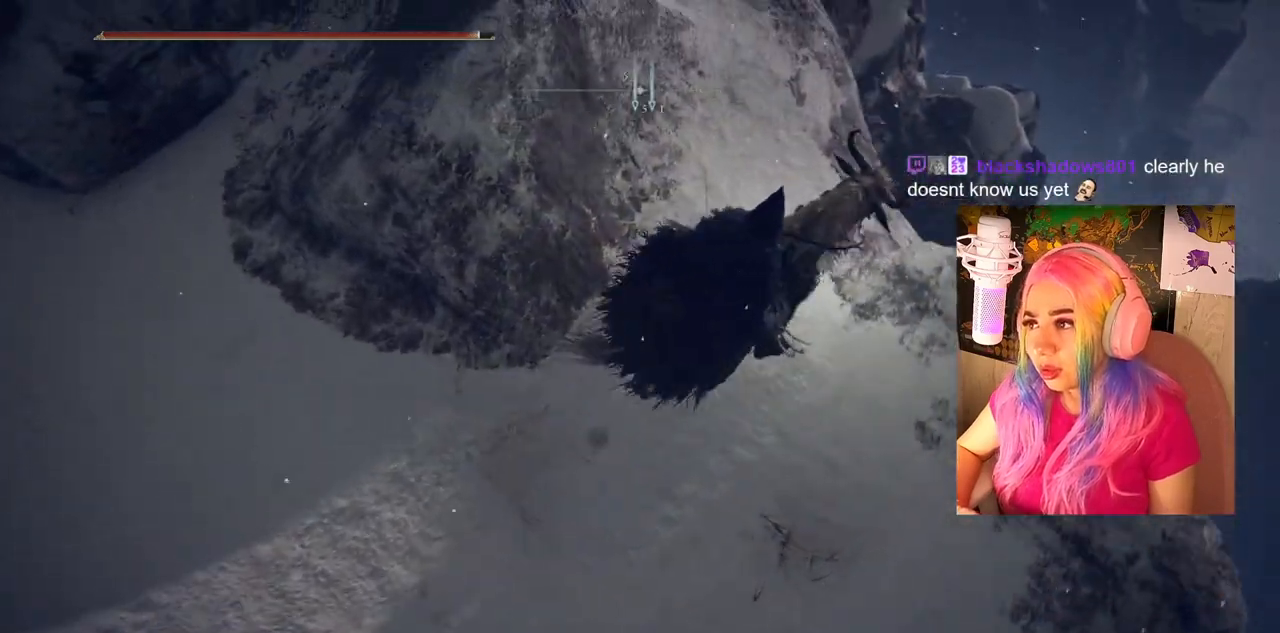
{"buttons": [], "left_stick": "center", "right_stick": "center", "events": [[400, "right_stick", "center"]]}
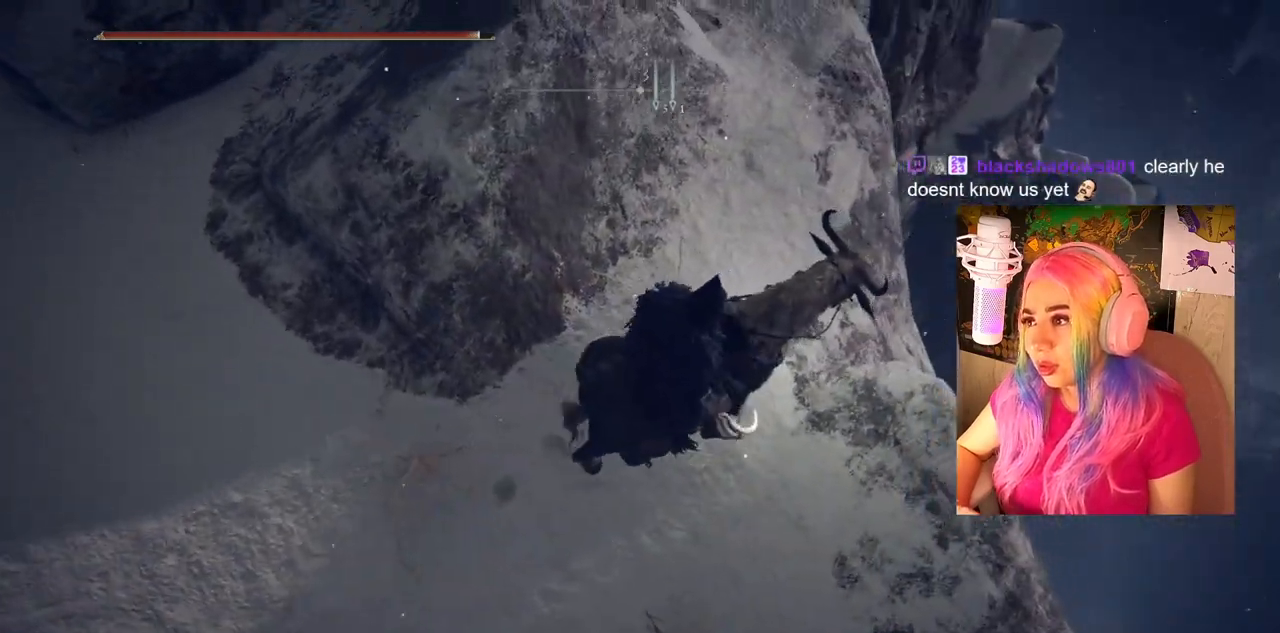
{"buttons": [], "left_stick": "center", "right_stick": "left", "events": [[300, "right_stick", "left"]]}
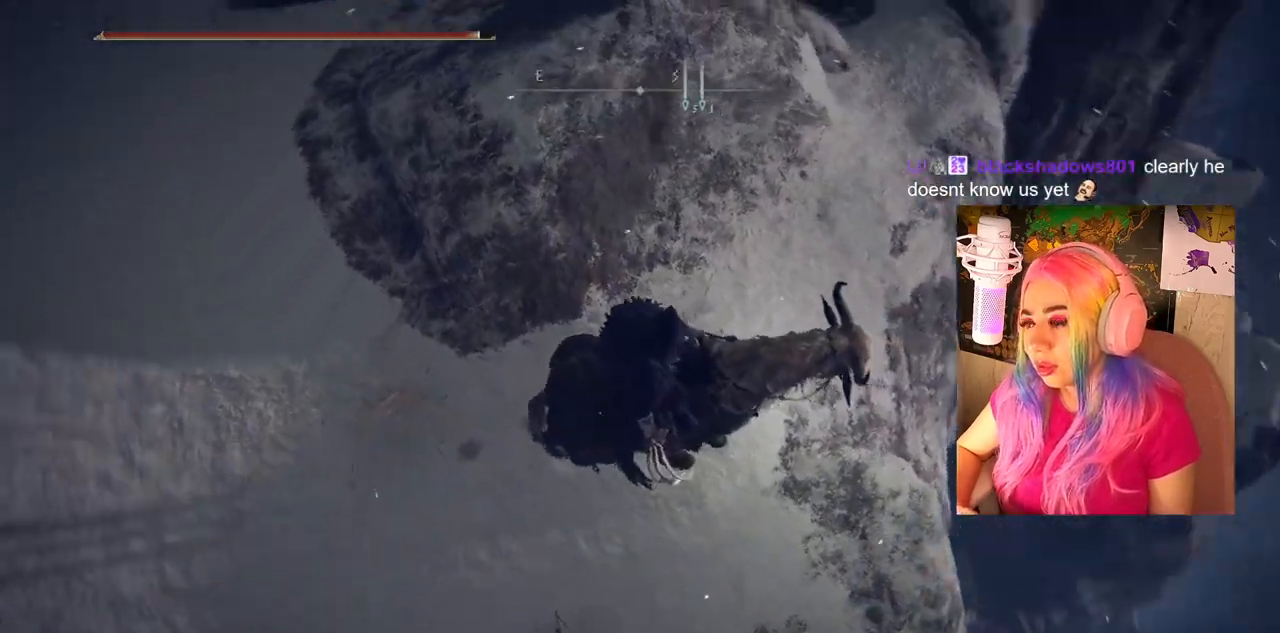
{"buttons": [], "left_stick": "center", "right_stick": "left", "events": []}
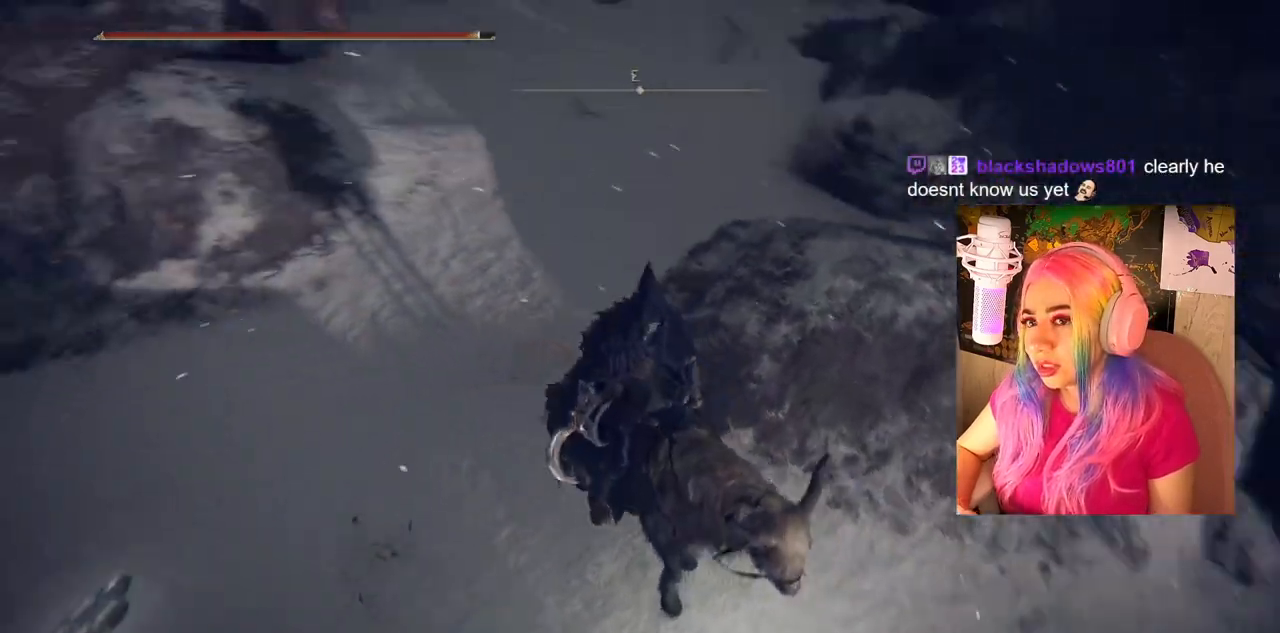
{"buttons": [], "left_stick": "center", "right_stick": "center", "events": [[433, "right_stick", "center"]]}
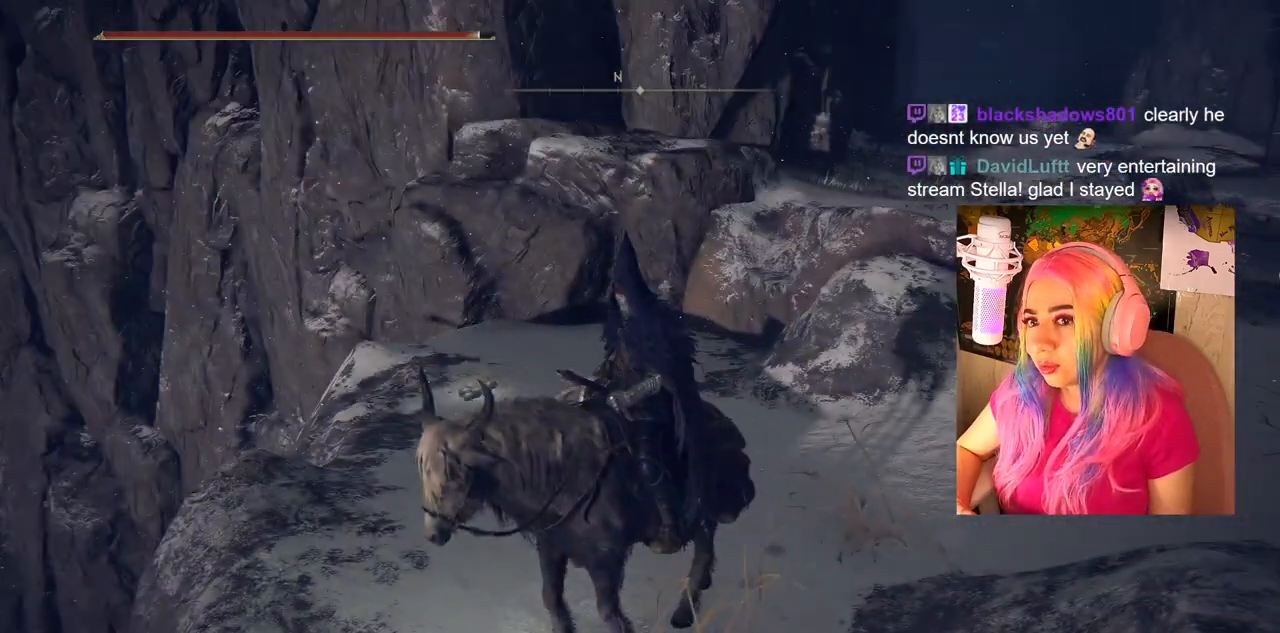
{"buttons": [], "left_stick": "center", "right_stick": "down-right", "events": [[67, "left_stick", "up-right"], [150, "left_stick", "up"], [267, "right_stick", "down"], [367, "right_stick", "down-right"], [433, "left_stick", "center"]]}
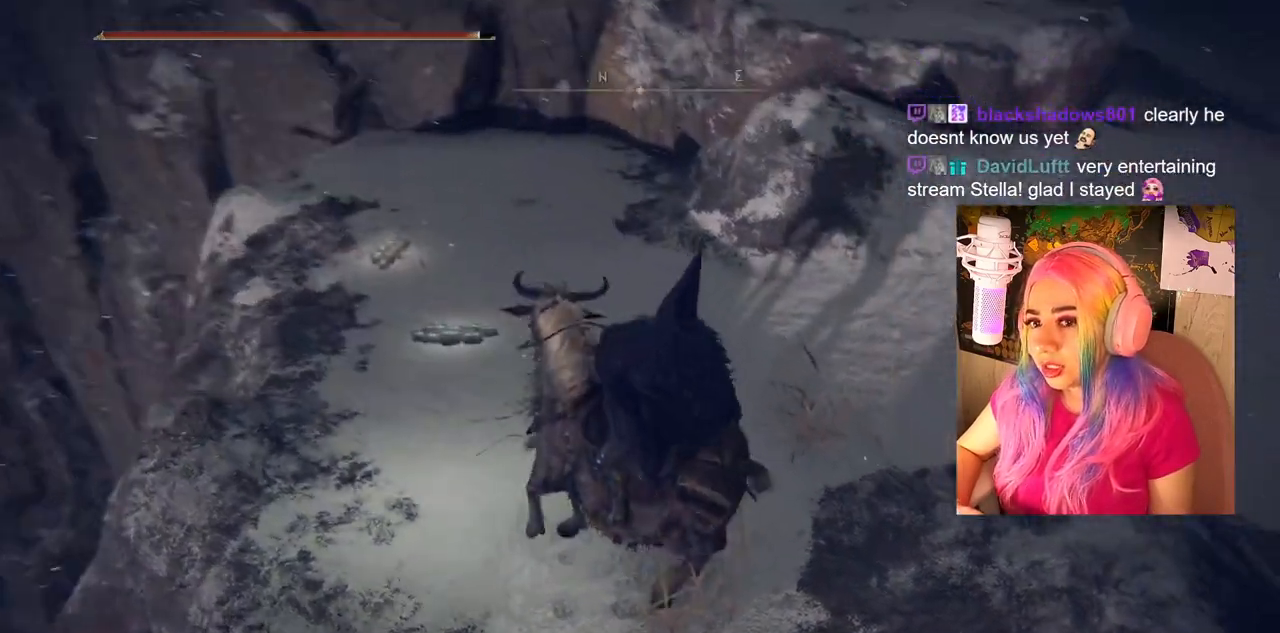
{"buttons": [], "left_stick": "center", "right_stick": "right", "events": [[50, "right_stick", "center"], [250, "SELECT", "down"], [400, "right_stick", "right"], [417, "SELECT", "up"]]}
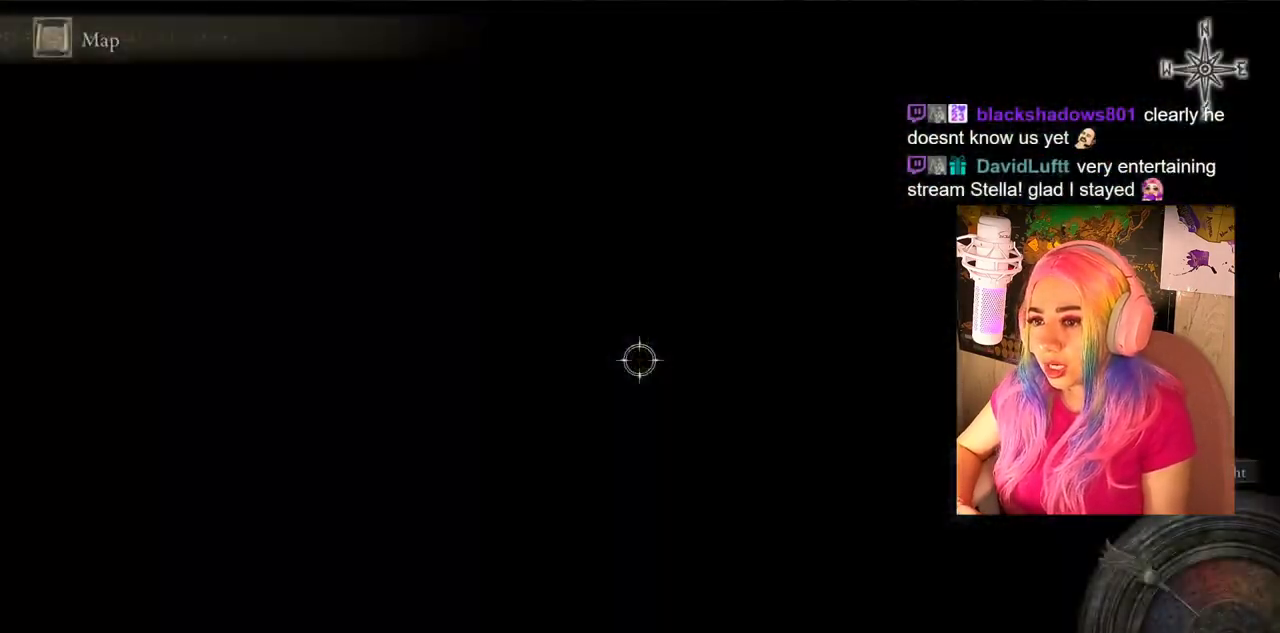
{"buttons": [], "left_stick": "right", "right_stick": "center", "events": [[283, "right_stick", "center"], [367, "left_stick", "right"]]}
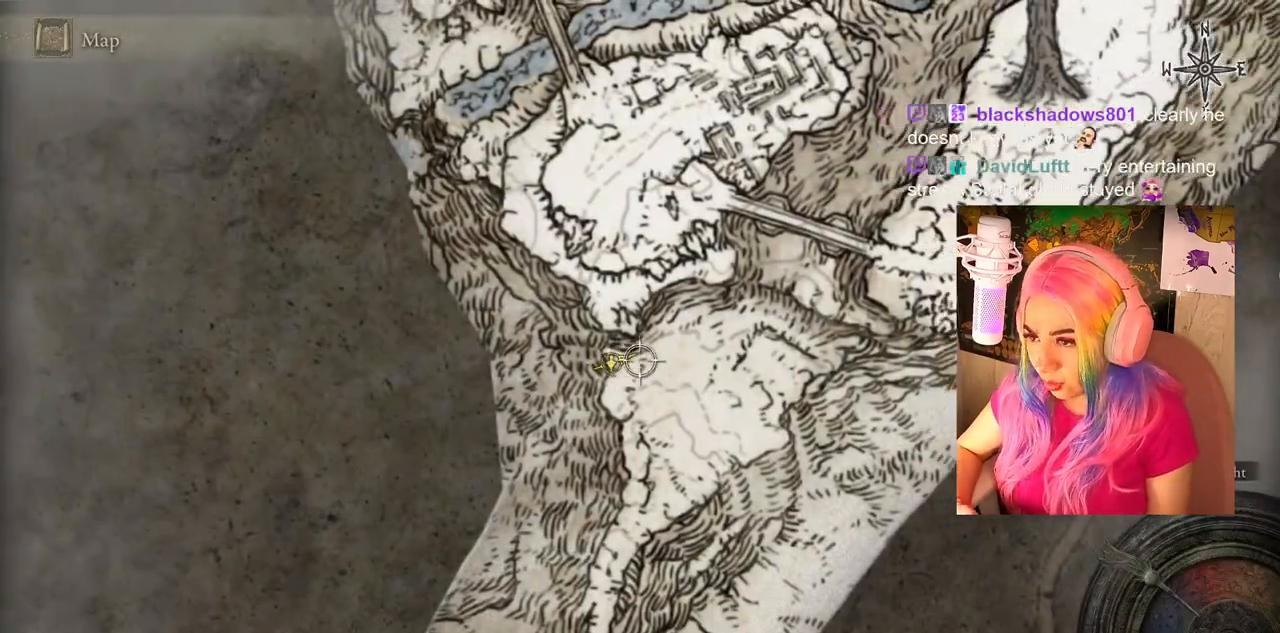
{"buttons": [], "left_stick": "center", "right_stick": "center", "events": [[50, "right_stick", "right"], [233, "left_stick", "center"], [283, "right_stick", "center"]]}